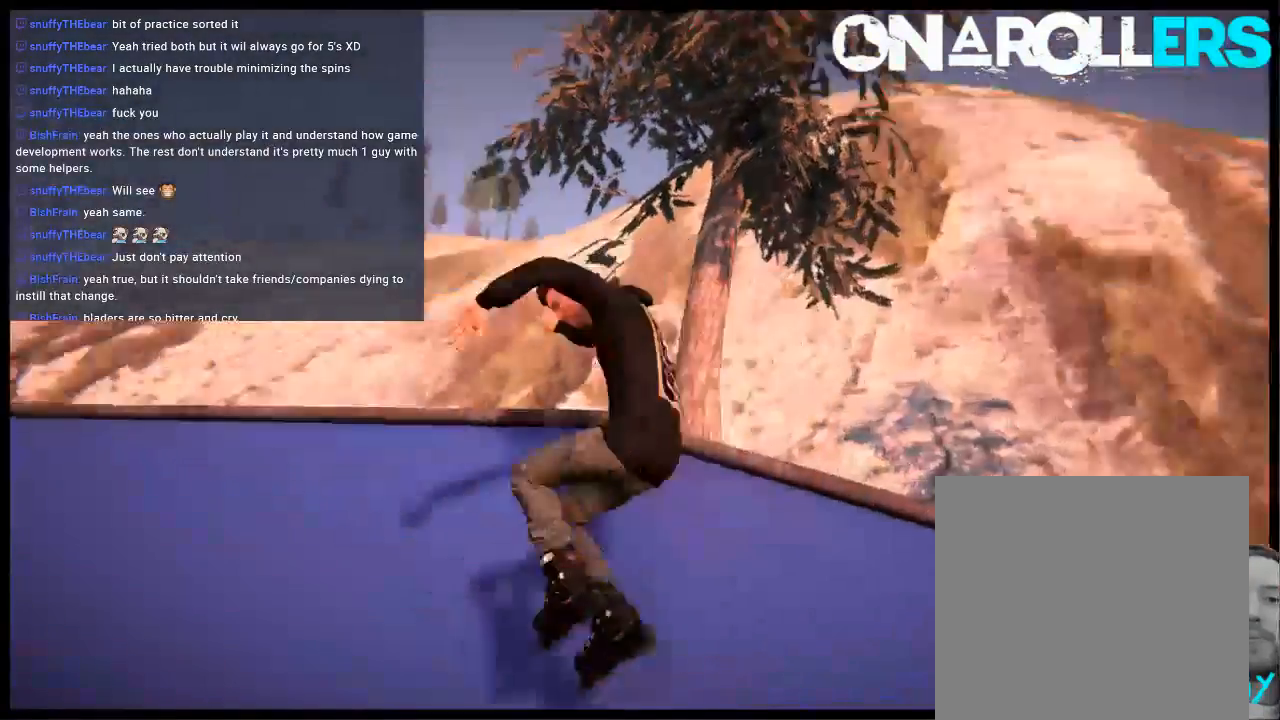
Gameplay with a controller (Xbox layout); each line is a JSON object with the inputs held at the frame after it (dt_ms = milliseconds from this image to that frame). "events" lists button and stick changes between this image and that frame as [ms after this image, input, new state], when the widget could be followed in between. Not read: L3 R3.
{"dt_ms": 500, "buttons": ["START"], "left_stick": "center", "right_stick": "center", "events": [[133, "L1", "up"], [500, "START", "down"]]}
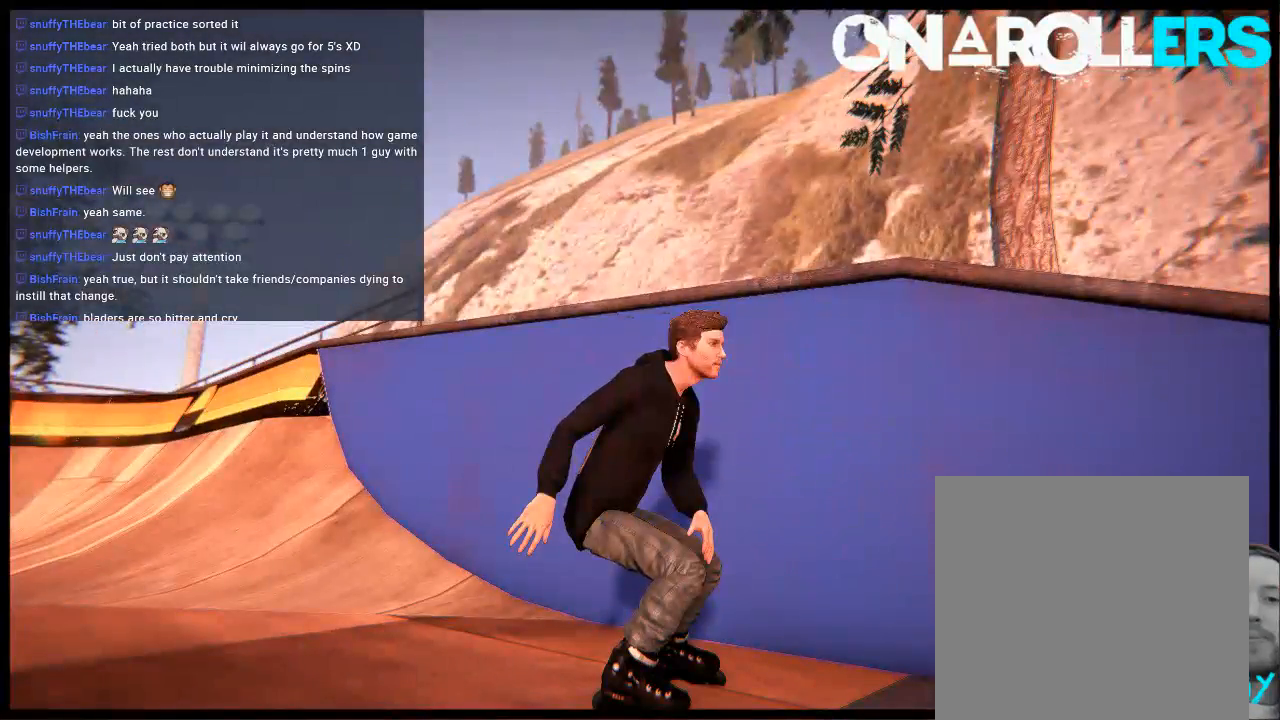
{"dt_ms": 500, "buttons": ["L2", "DPAD_UP"], "left_stick": "center", "right_stick": "center", "events": [[100, "DPAD_LEFT", "down"], [133, "START", "up"], [233, "DPAD_LEFT", "up"], [300, "A", "down"], [400, "A", "up"], [400, "DPAD_UP", "down"], [400, "L2", "down"]]}
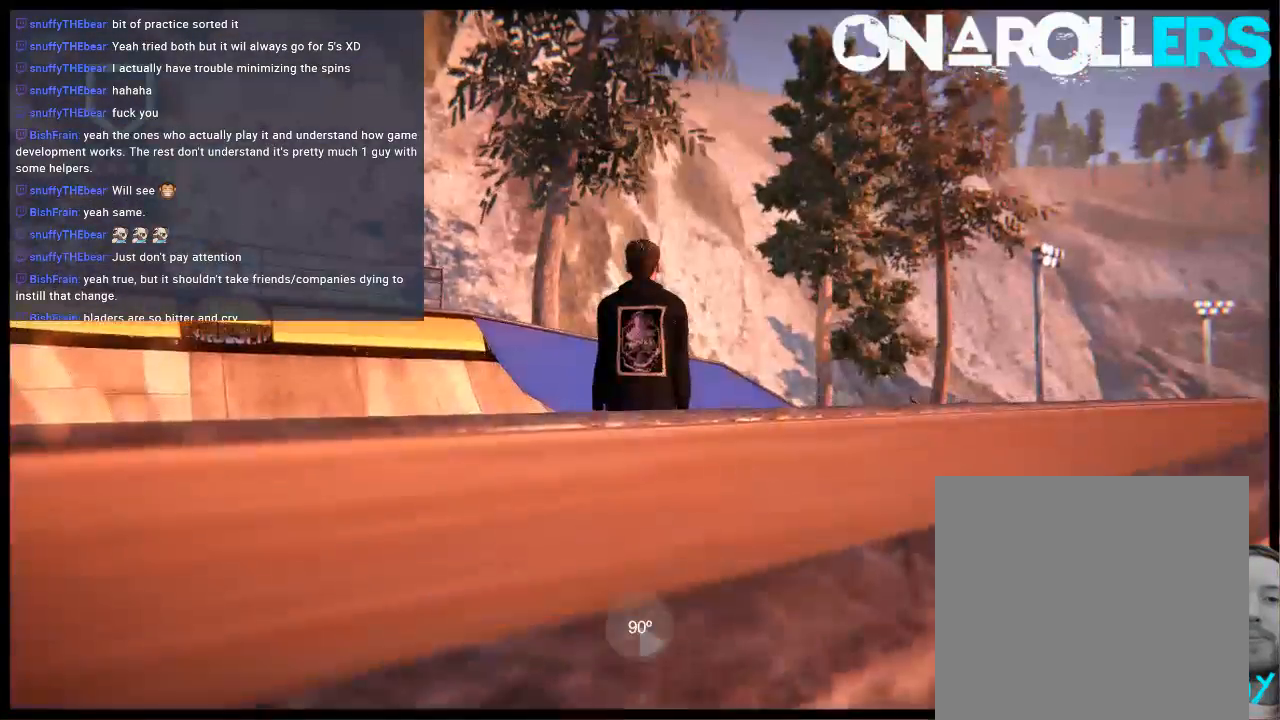
{"dt_ms": 500, "buttons": ["A"], "left_stick": "right", "right_stick": "center", "events": [[33, "DPAD_UP", "up"], [67, "L2", "up"], [100, "A", "down"], [200, "A", "up"], [250, "left_stick", "right"], [300, "A", "down"], [350, "left_stick", "center"], [450, "left_stick", "right"]]}
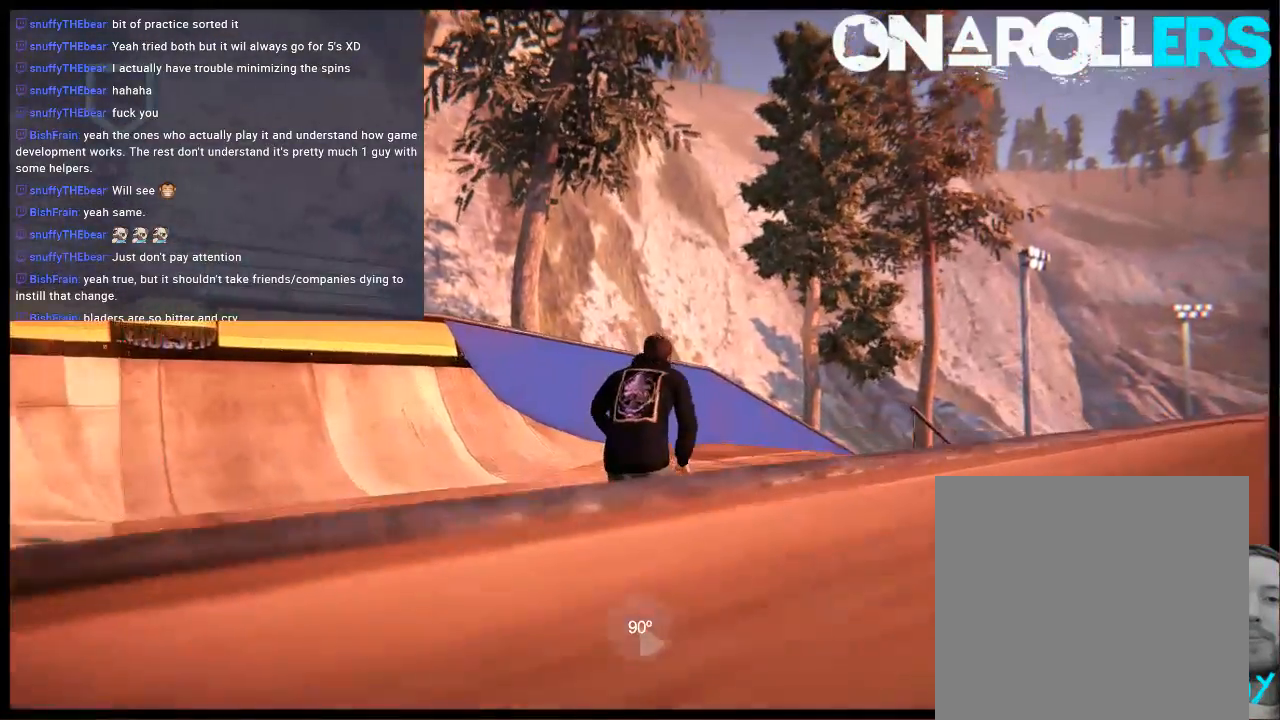
{"dt_ms": 500, "buttons": [], "left_stick": "right", "right_stick": "center", "events": [[417, "A", "up"]]}
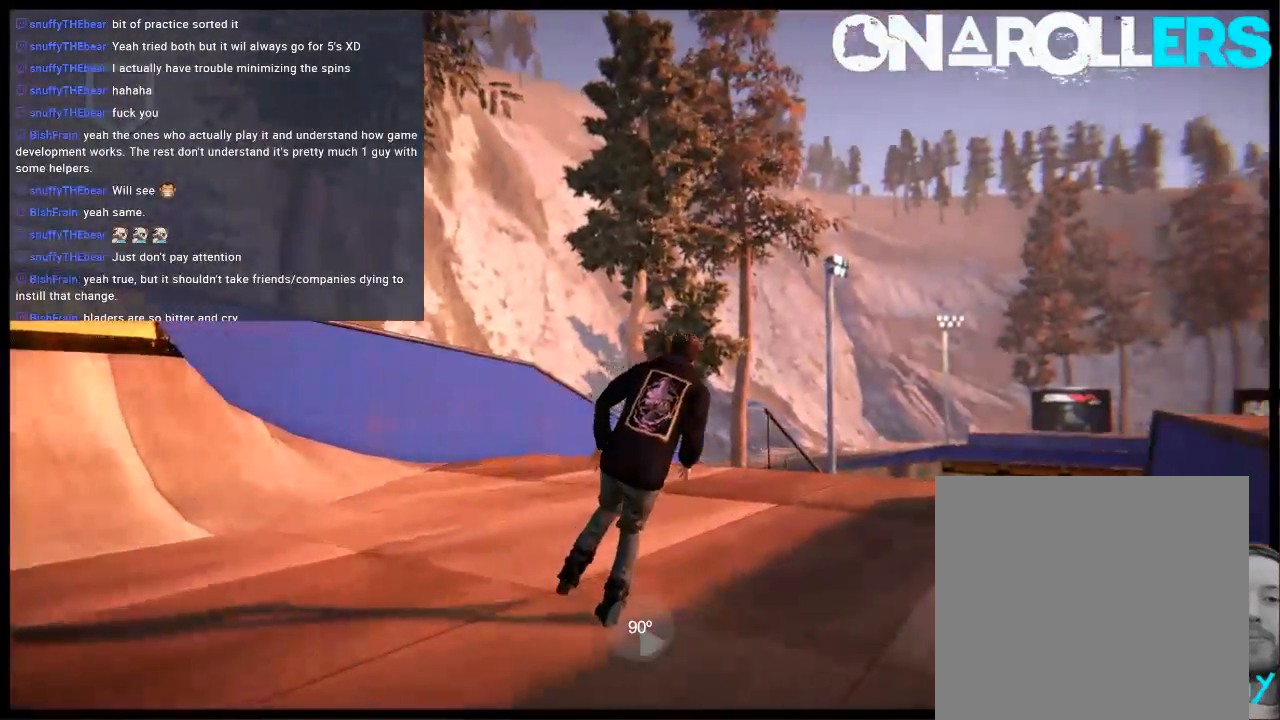
{"dt_ms": 1000, "buttons": [], "left_stick": "left", "right_stick": "up"}
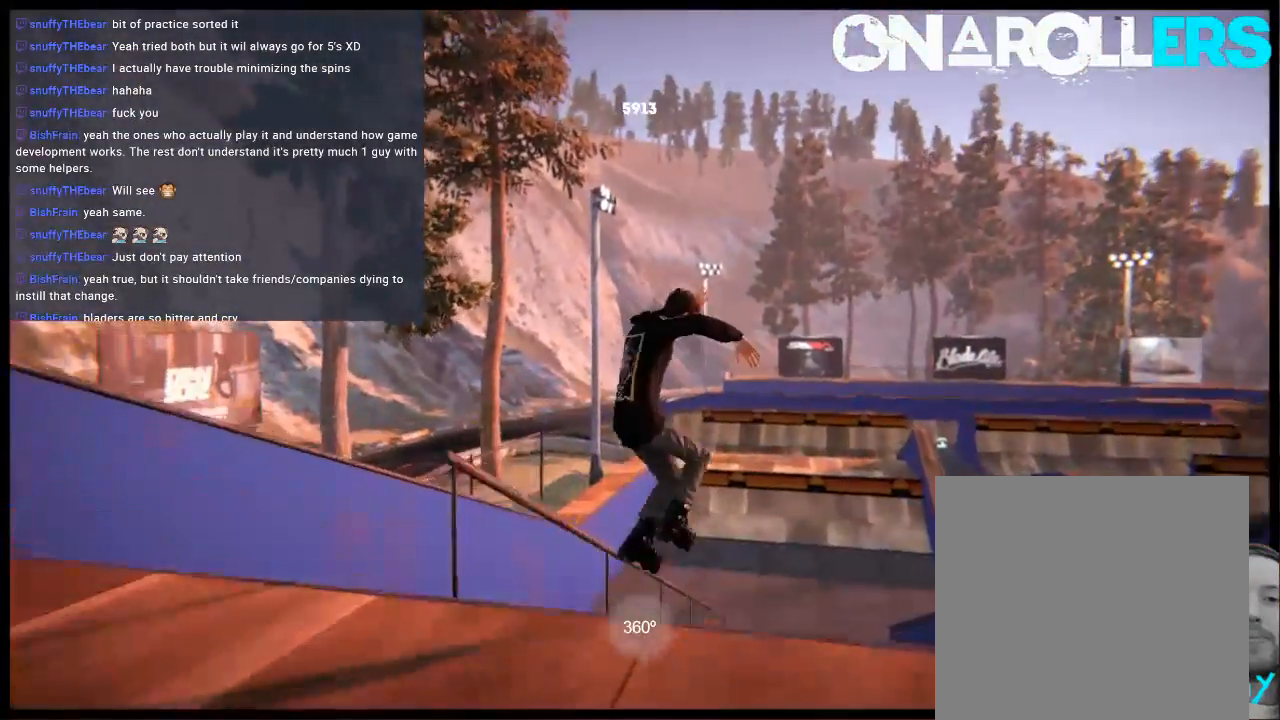
{"dt_ms": 500, "buttons": [], "left_stick": "left", "right_stick": "up", "events": []}
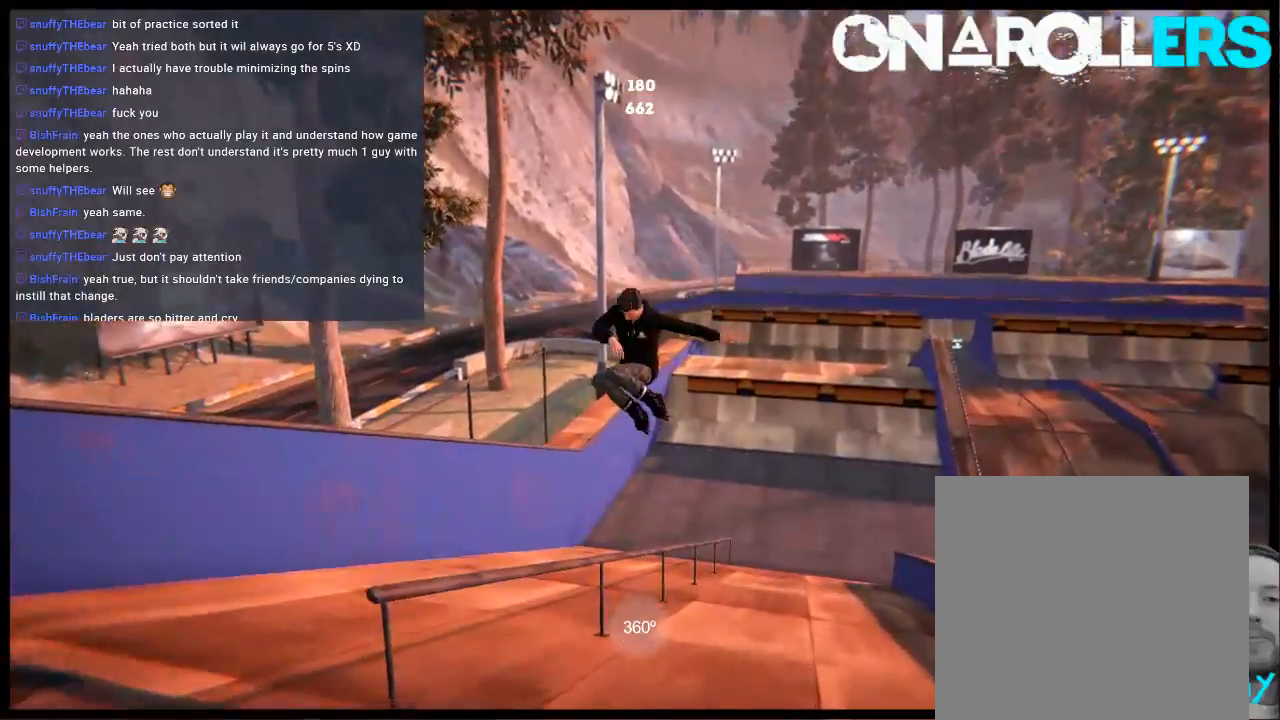
{"dt_ms": 500, "buttons": [], "left_stick": "left", "right_stick": "center", "events": [[500, "right_stick", "center"]]}
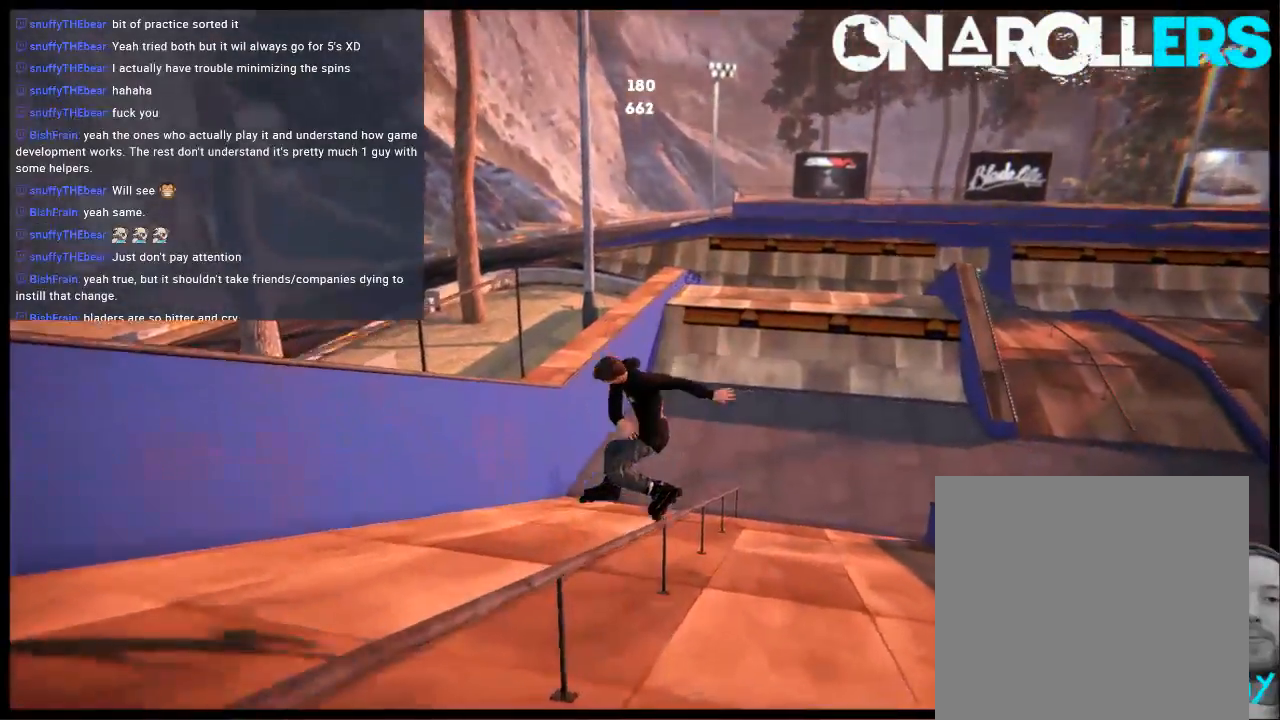
{"dt_ms": 500, "buttons": [], "left_stick": "center", "right_stick": "center", "events": [[33, "left_stick", "center"]]}
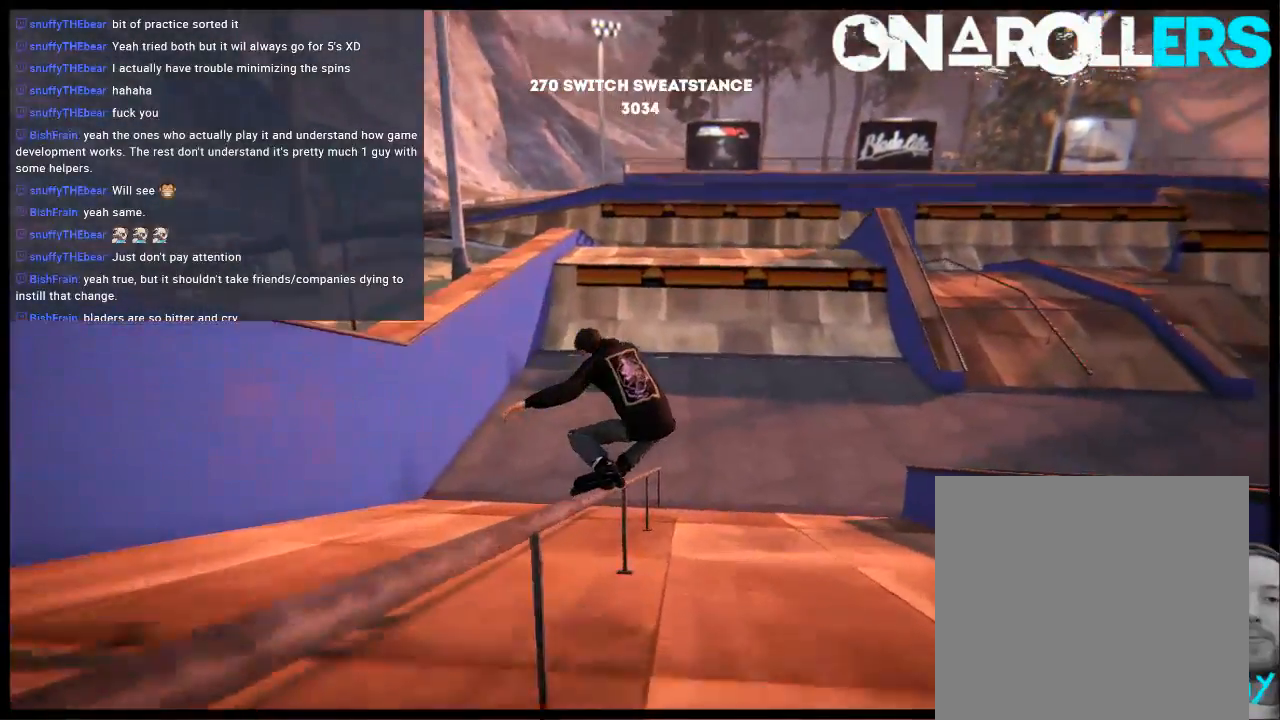
{"dt_ms": 500, "buttons": ["R1", "R2", "DPAD_UP", "DPAD_RIGHT"], "left_stick": "center", "right_stick": "center", "events": [[300, "DPAD_RIGHT", "down"], [350, "R2", "down"], [417, "R1", "down"], [450, "DPAD_UP", "down"]]}
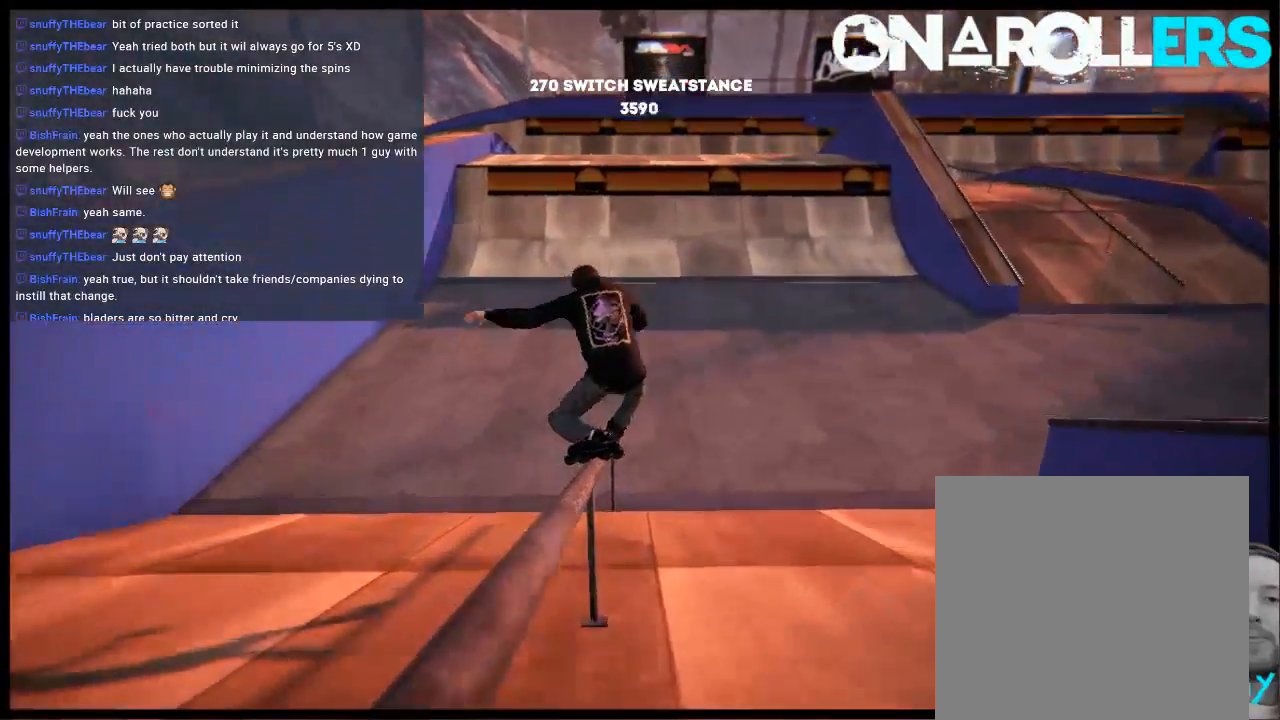
{"dt_ms": 500, "buttons": ["DPAD_RIGHT"], "left_stick": "center", "right_stick": "center", "events": [[17, "DPAD_UP", "up"], [17, "R2", "up"], [150, "R1", "up"]]}
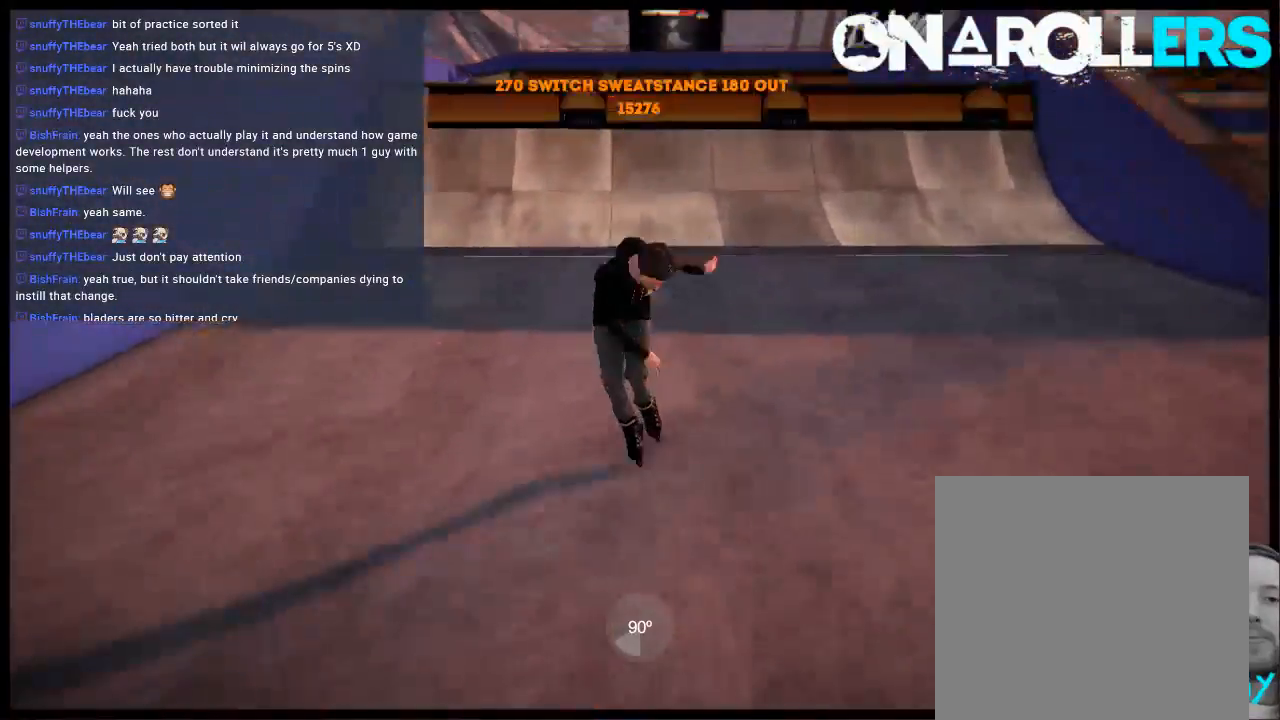
{"dt_ms": 500, "buttons": [], "left_stick": "center", "right_stick": "center", "events": [[217, "DPAD_RIGHT", "up"]]}
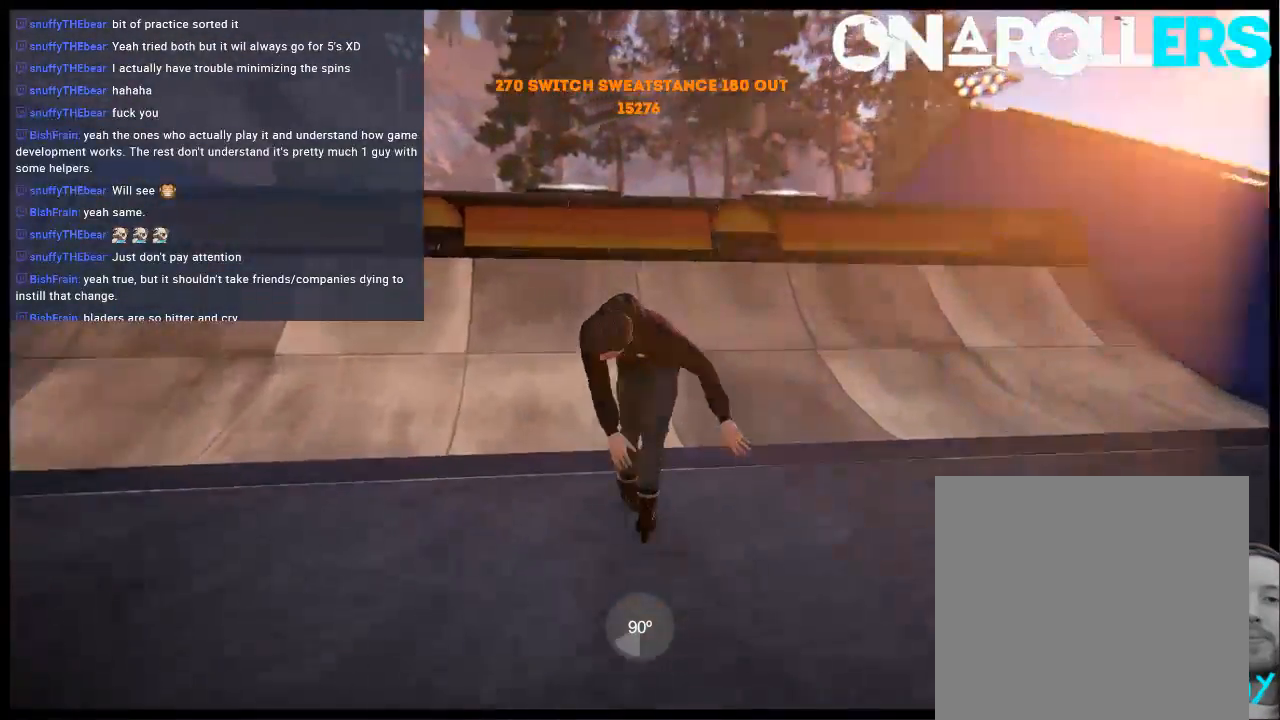
{"dt_ms": 500, "buttons": ["START"], "left_stick": "center", "right_stick": "center", "events": [[400, "START", "down"]]}
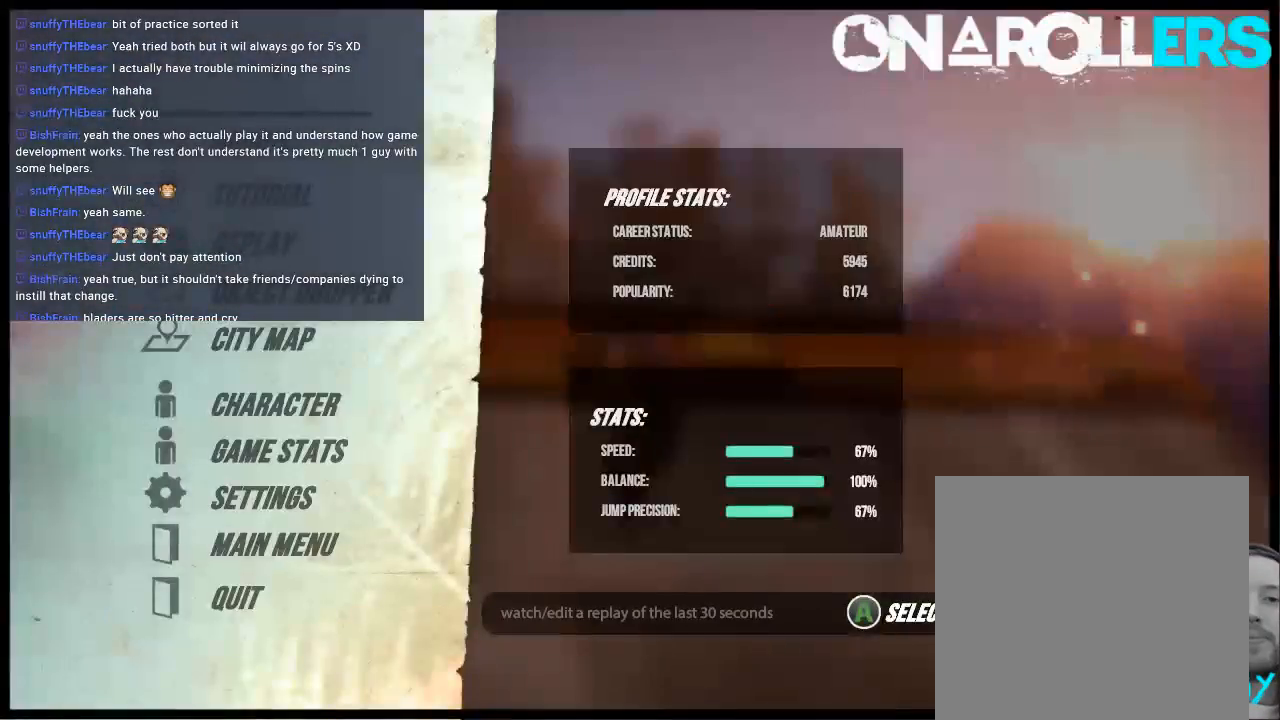
{"dt_ms": 500, "buttons": ["L1"], "left_stick": "center", "right_stick": "center", "events": [[33, "START", "up"], [133, "A", "down"], [233, "A", "up"], [300, "A", "down"], [333, "DPAD_UP", "down"], [400, "A", "up"], [400, "L1", "down"], [433, "DPAD_UP", "up"]]}
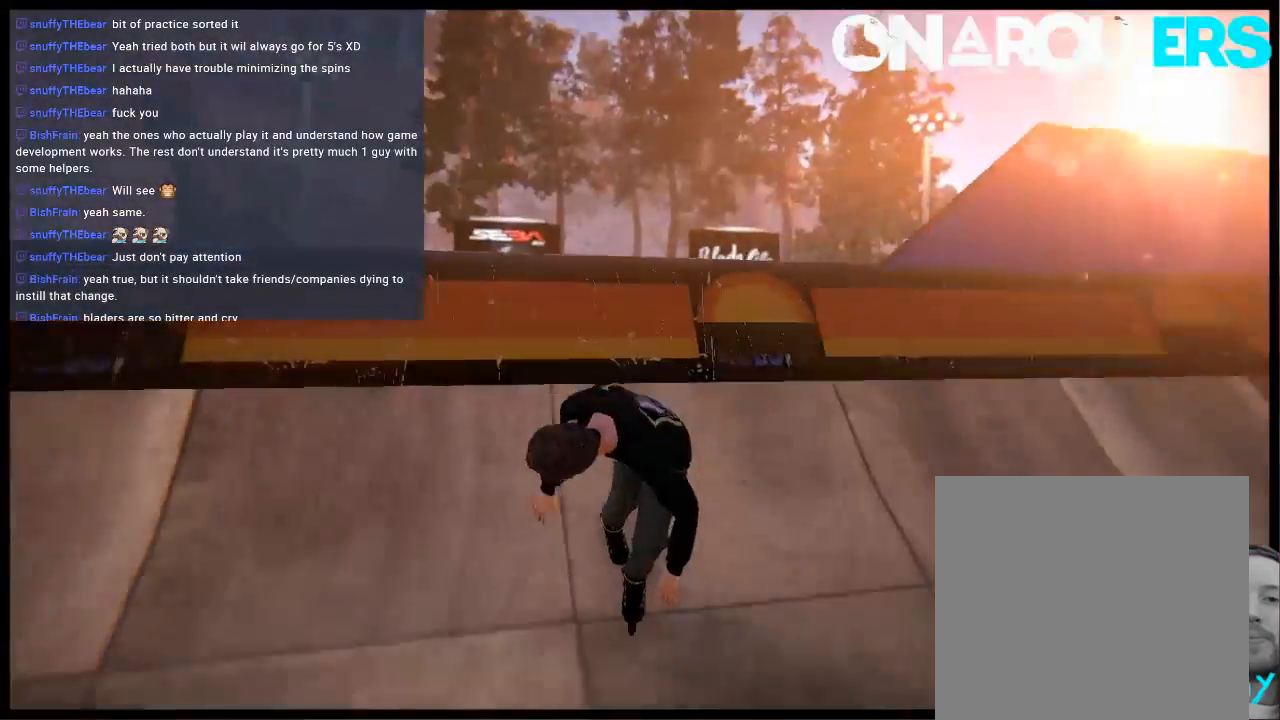
{"dt_ms": 500, "buttons": ["L1"], "left_stick": "down", "right_stick": "center", "events": [[33, "SELECT", "down"], [67, "Y", "down"], [200, "SELECT", "up"], [233, "Y", "up"], [367, "left_stick", "down"]]}
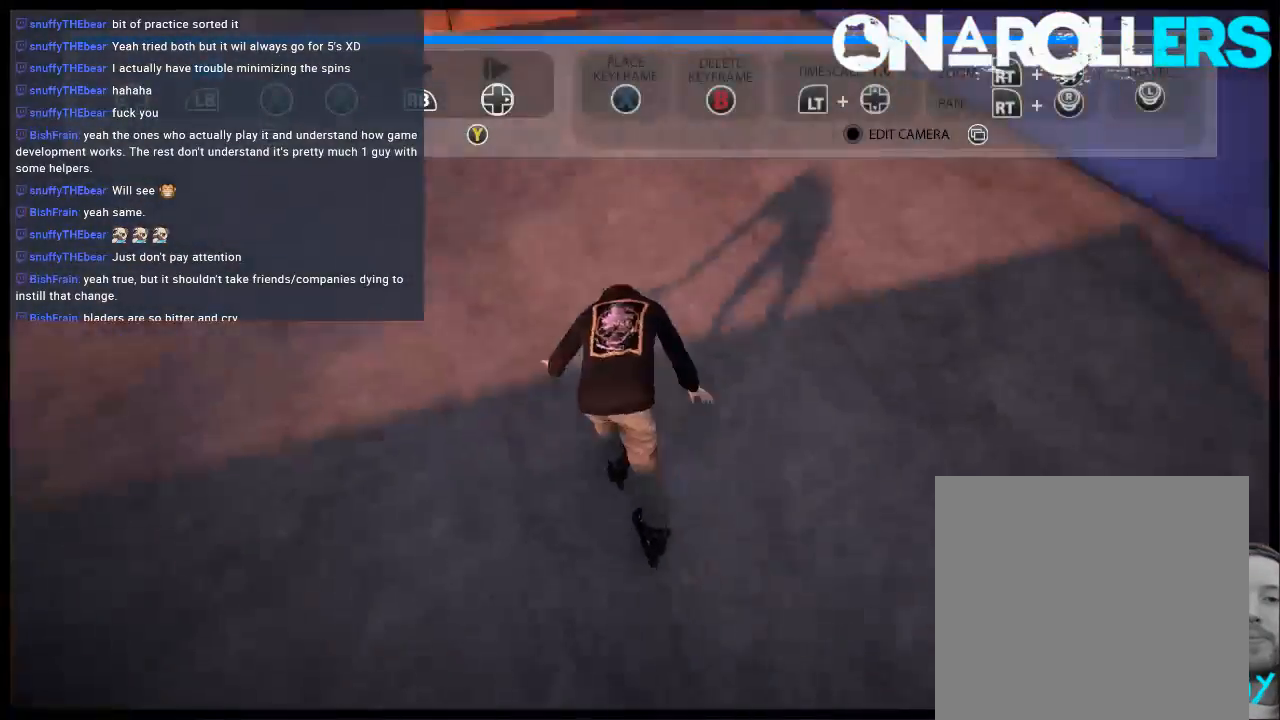
{"dt_ms": 500, "buttons": ["L1"], "left_stick": "up-left", "right_stick": "center", "events": [[183, "left_stick", "center"], [283, "Y", "down"], [350, "left_stick", "left"], [400, "Y", "up"], [483, "left_stick", "up-left"]]}
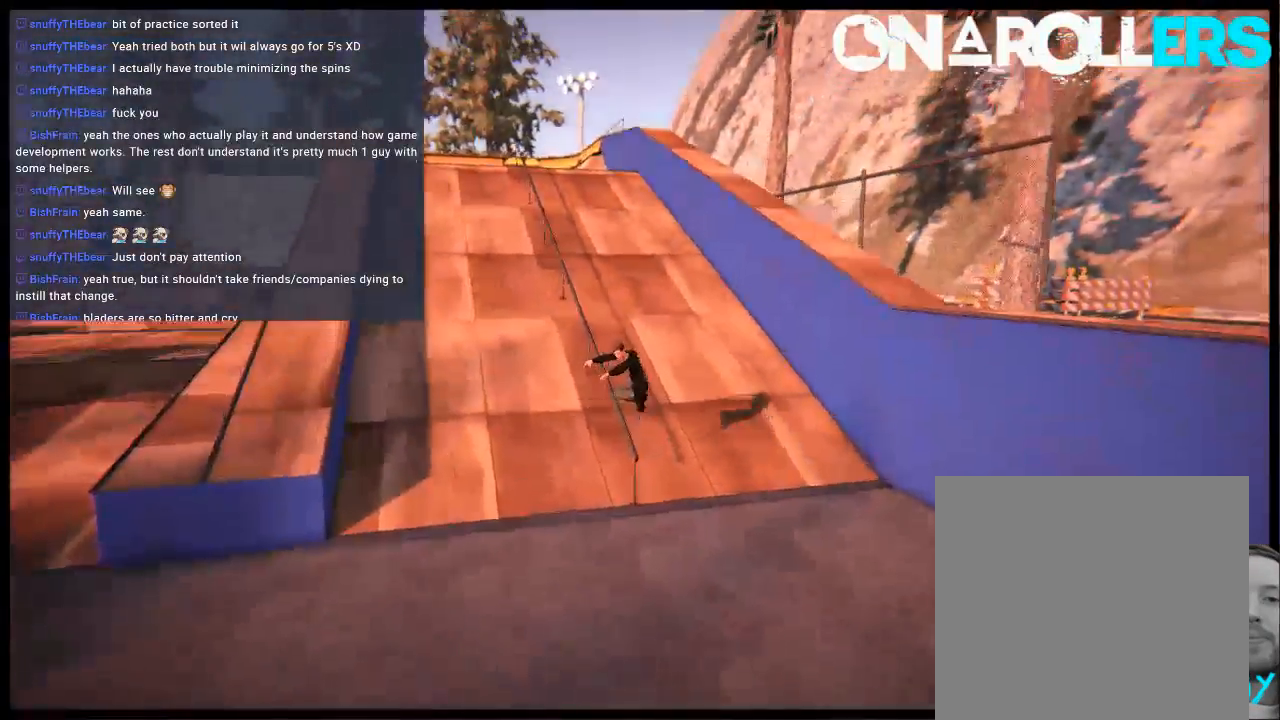
{"dt_ms": 500, "buttons": ["L1"], "left_stick": "up-left", "right_stick": "left", "events": [[183, "right_stick", "left"]]}
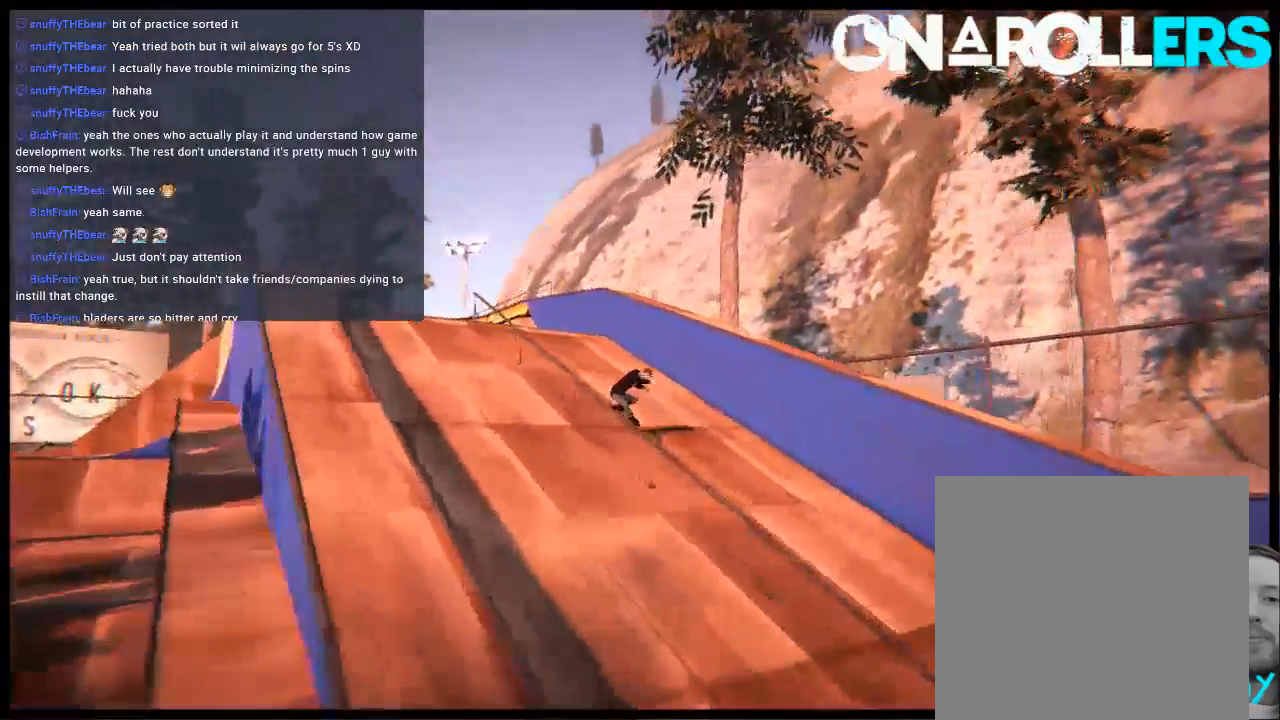
{"dt_ms": 500, "buttons": ["L1"], "left_stick": "up", "right_stick": "left", "events": [[83, "left_stick", "up"]]}
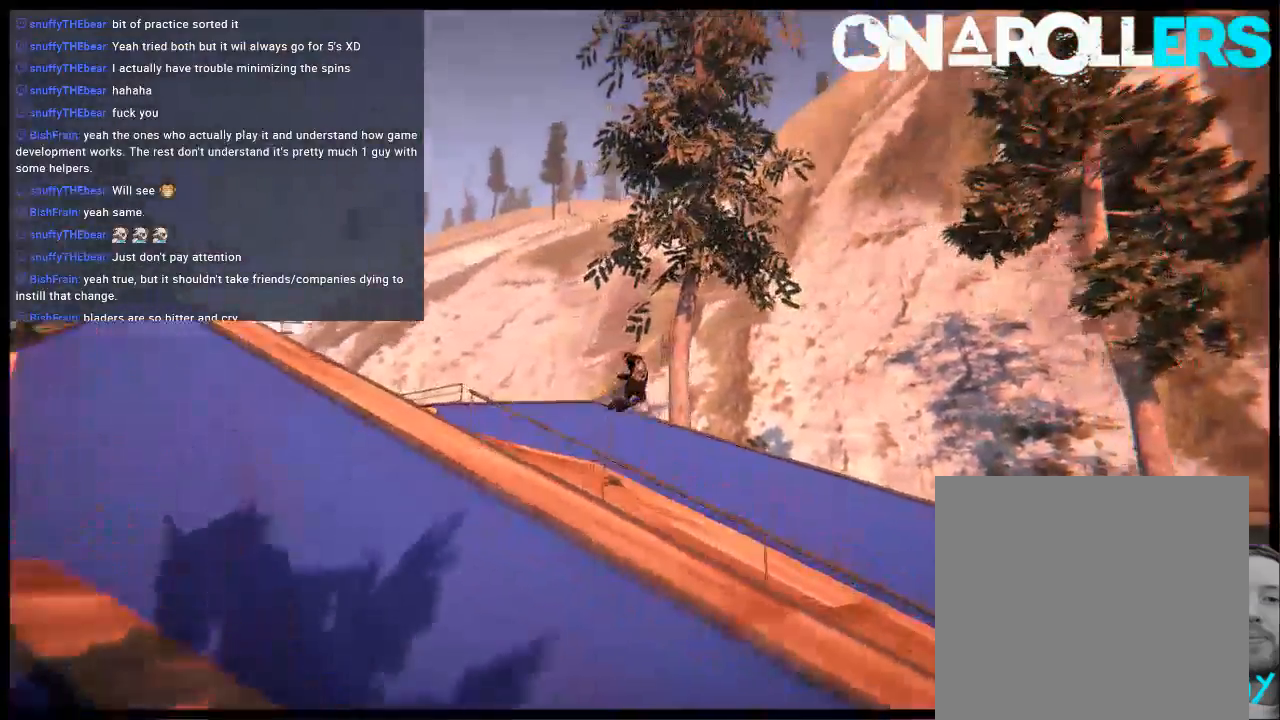
{"dt_ms": 500, "buttons": ["L1", "R2"], "left_stick": "down", "right_stick": "center", "events": [[17, "right_stick", "center"], [83, "R2", "down"], [117, "left_stick", "down"], [267, "L1", "up"], [317, "L1", "down"]]}
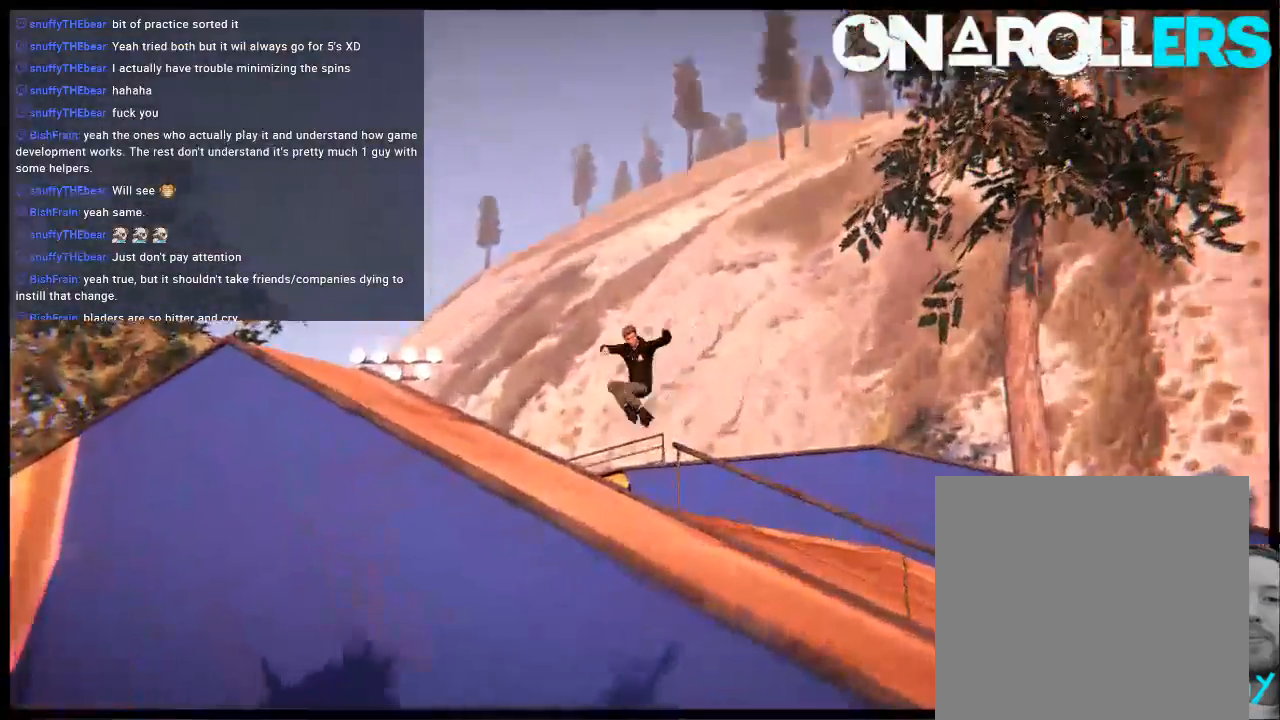
{"dt_ms": 500, "buttons": [], "left_stick": "right", "right_stick": "center", "events": [[333, "L1", "up"], [367, "R2", "up"], [400, "left_stick", "right"]]}
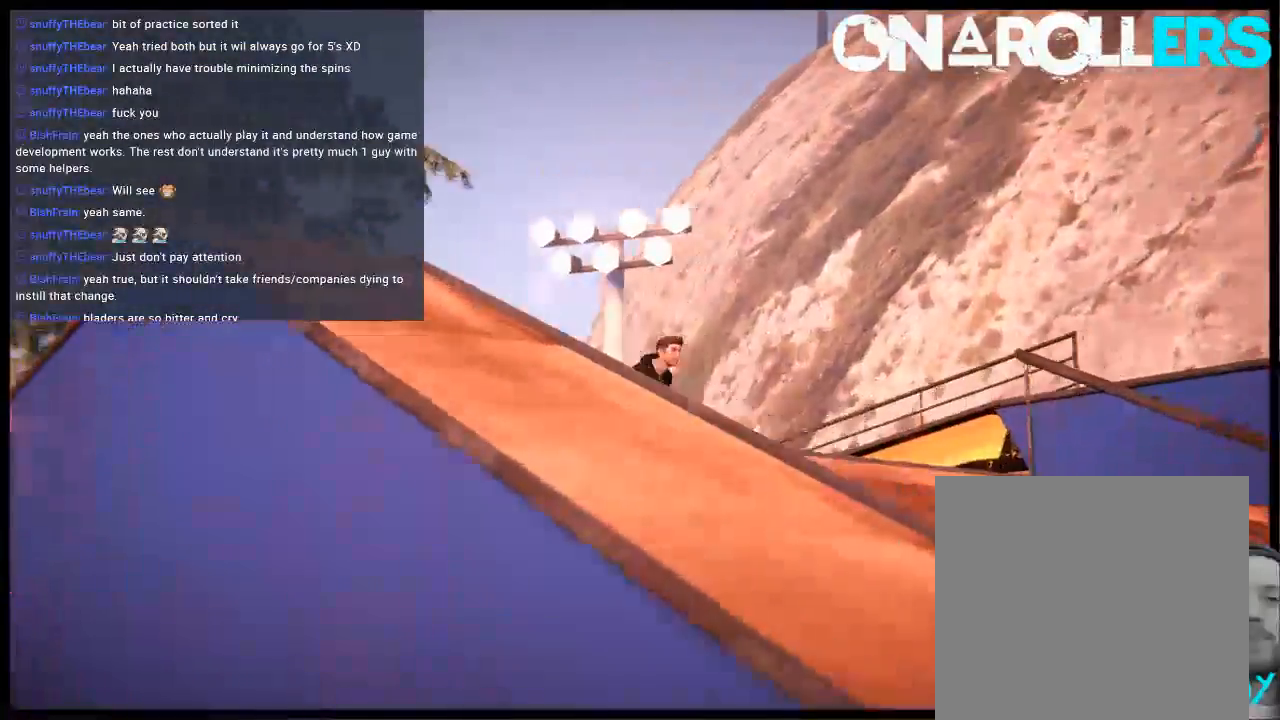
{"dt_ms": 500, "buttons": ["R1"], "left_stick": "center", "right_stick": "center", "events": [[300, "R1", "down"], [300, "left_stick", "center"], [367, "R1", "up"], [467, "R1", "down"]]}
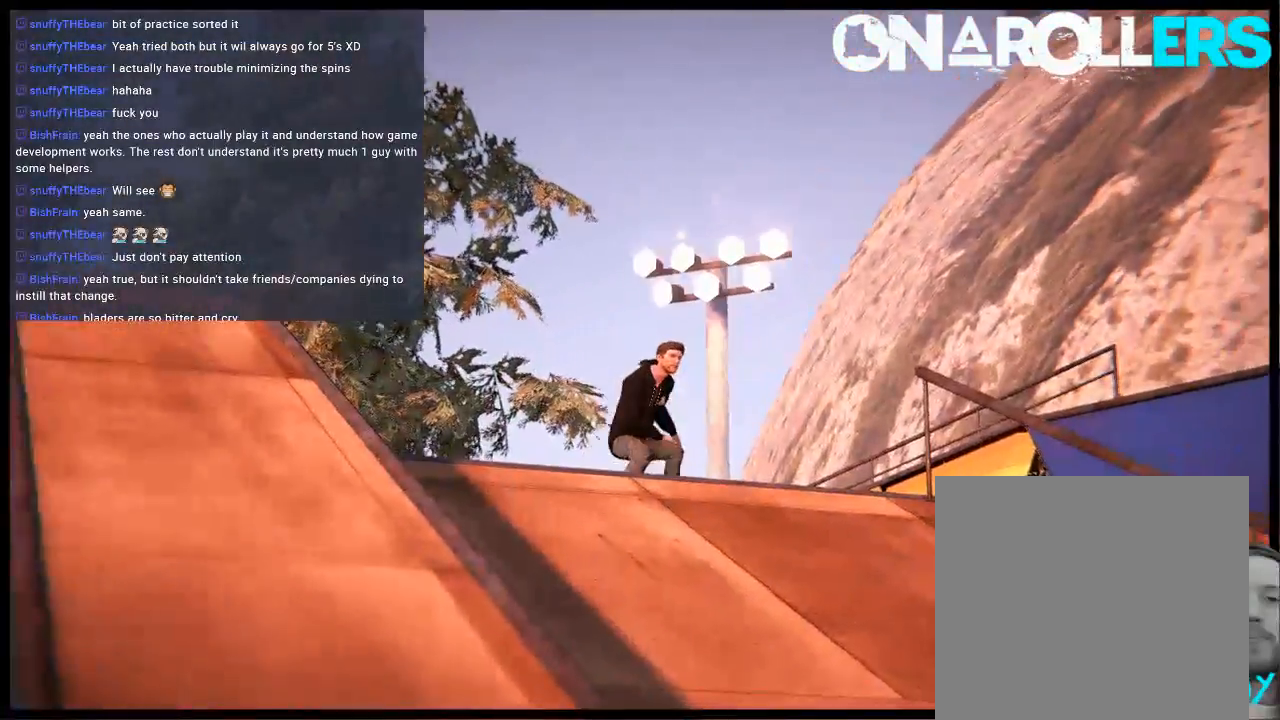
{"dt_ms": 500, "buttons": [], "left_stick": "center", "right_stick": "center", "events": [[33, "R1", "up"], [133, "R1", "down"], [200, "R1", "up"], [300, "R1", "down"], [367, "R1", "up"]]}
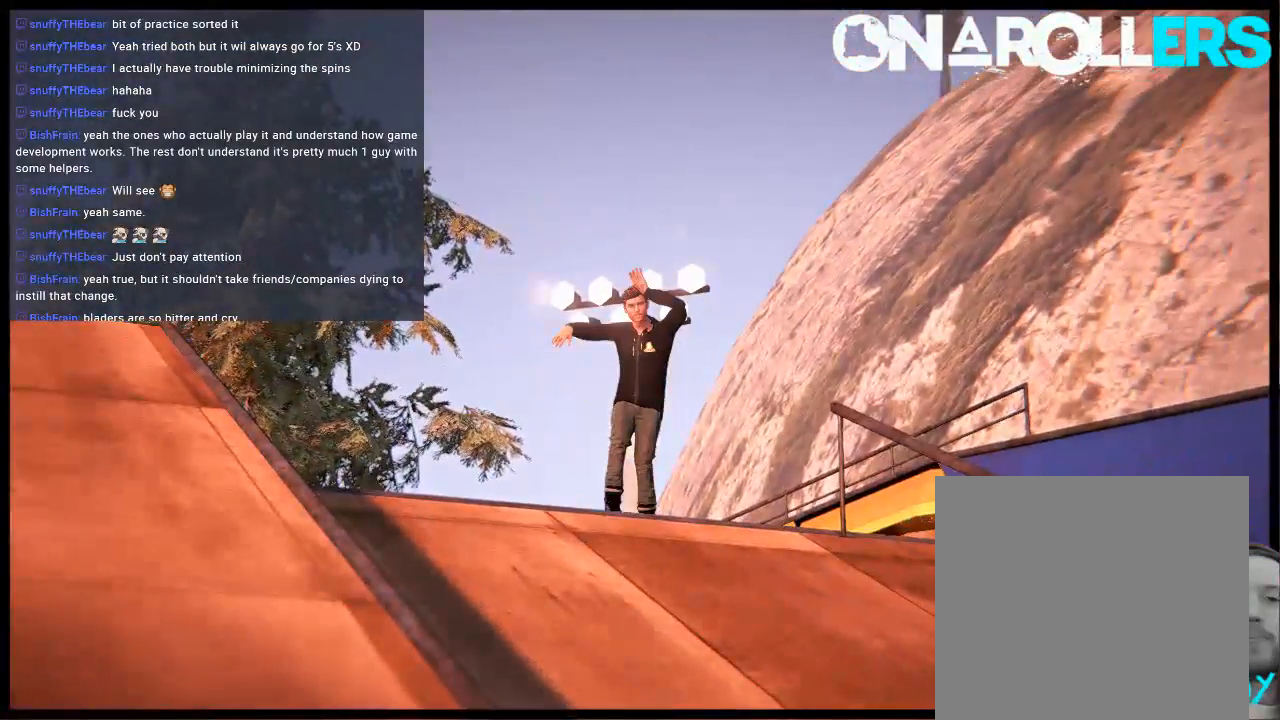
{"dt_ms": 500, "buttons": [], "left_stick": "center", "right_stick": "center", "events": [[183, "DPAD_RIGHT", "down"], [250, "DPAD_RIGHT", "up"], [350, "DPAD_RIGHT", "down"], [417, "DPAD_RIGHT", "up"]]}
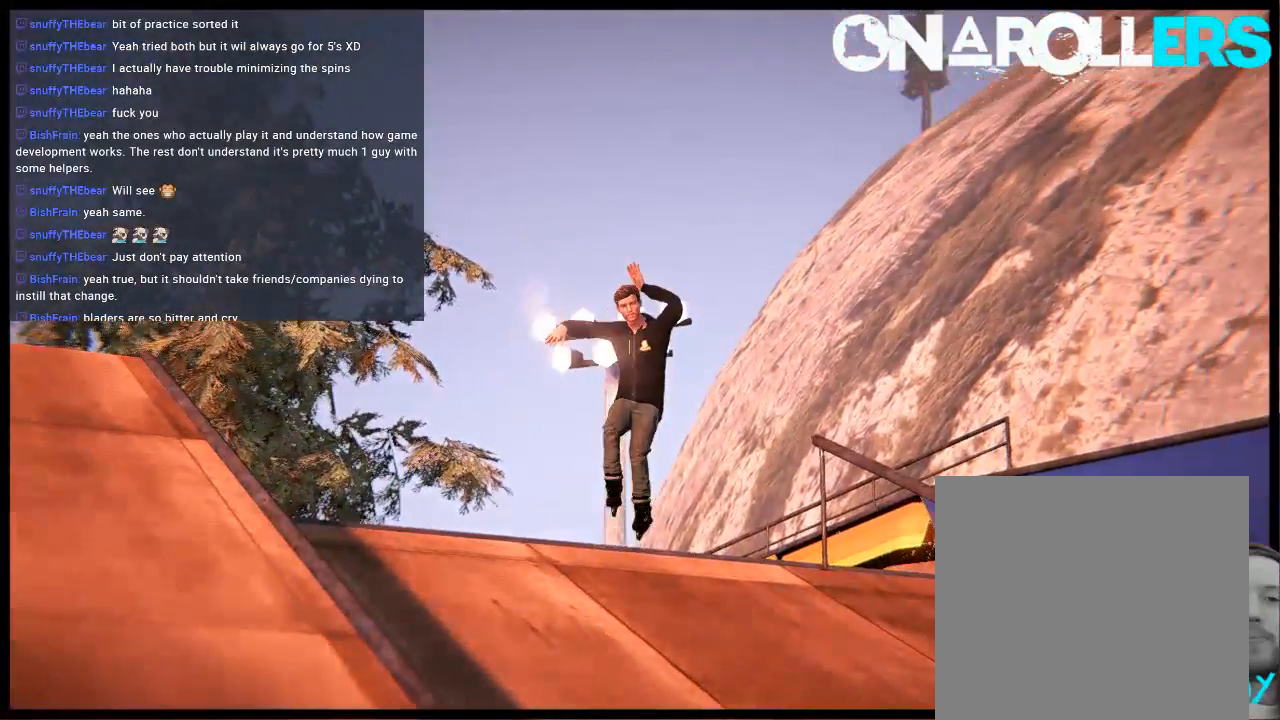
{"dt_ms": 500, "buttons": ["DPAD_RIGHT"], "left_stick": "center", "right_stick": "center", "events": [[17, "DPAD_RIGHT", "down"], [83, "DPAD_RIGHT", "up"], [183, "DPAD_RIGHT", "down"], [283, "DPAD_RIGHT", "up"], [383, "DPAD_RIGHT", "down"]]}
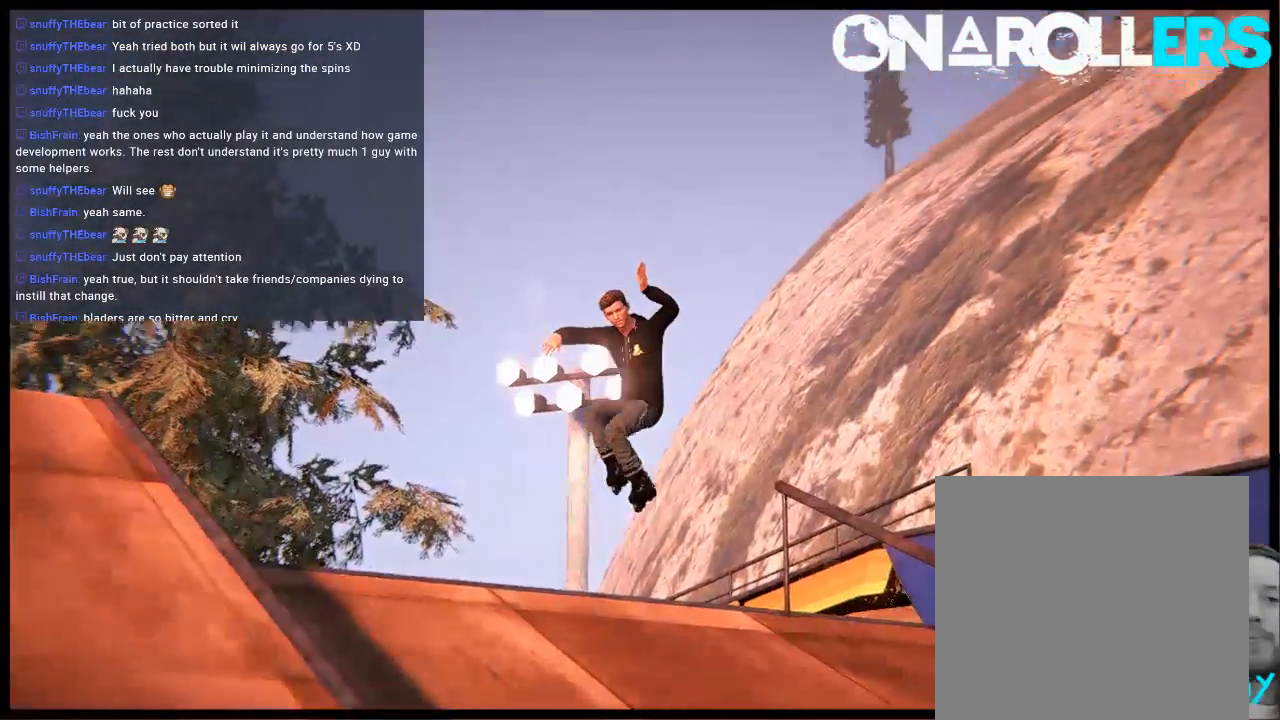
{"dt_ms": 500, "buttons": ["DPAD_RIGHT"], "left_stick": "center", "right_stick": "center", "events": [[17, "DPAD_RIGHT", "up"], [17, "R1", "down"], [67, "R1", "up"], [283, "DPAD_RIGHT", "down"], [350, "DPAD_RIGHT", "up"], [483, "DPAD_RIGHT", "down"]]}
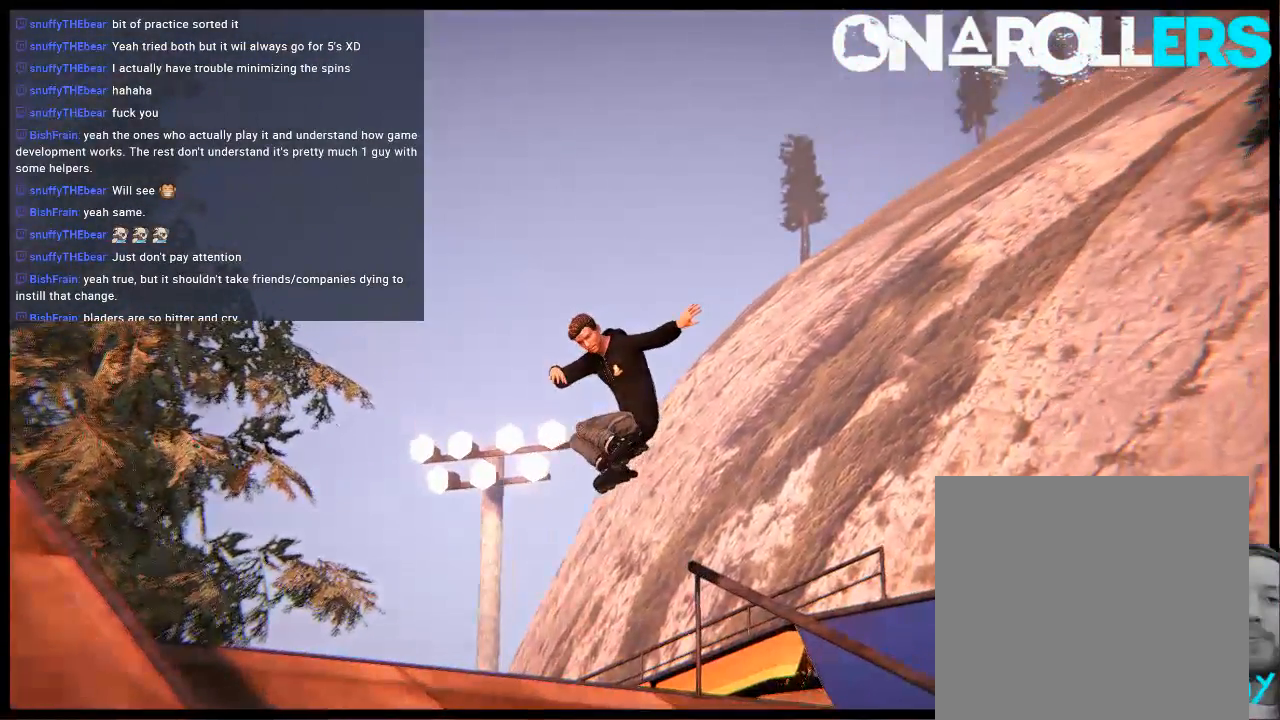
{"dt_ms": 500, "buttons": [], "left_stick": "center", "right_stick": "center", "events": [[50, "DPAD_RIGHT", "up"], [183, "DPAD_RIGHT", "down"], [267, "DPAD_RIGHT", "up"], [333, "DPAD_RIGHT", "down"], [467, "DPAD_RIGHT", "up"]]}
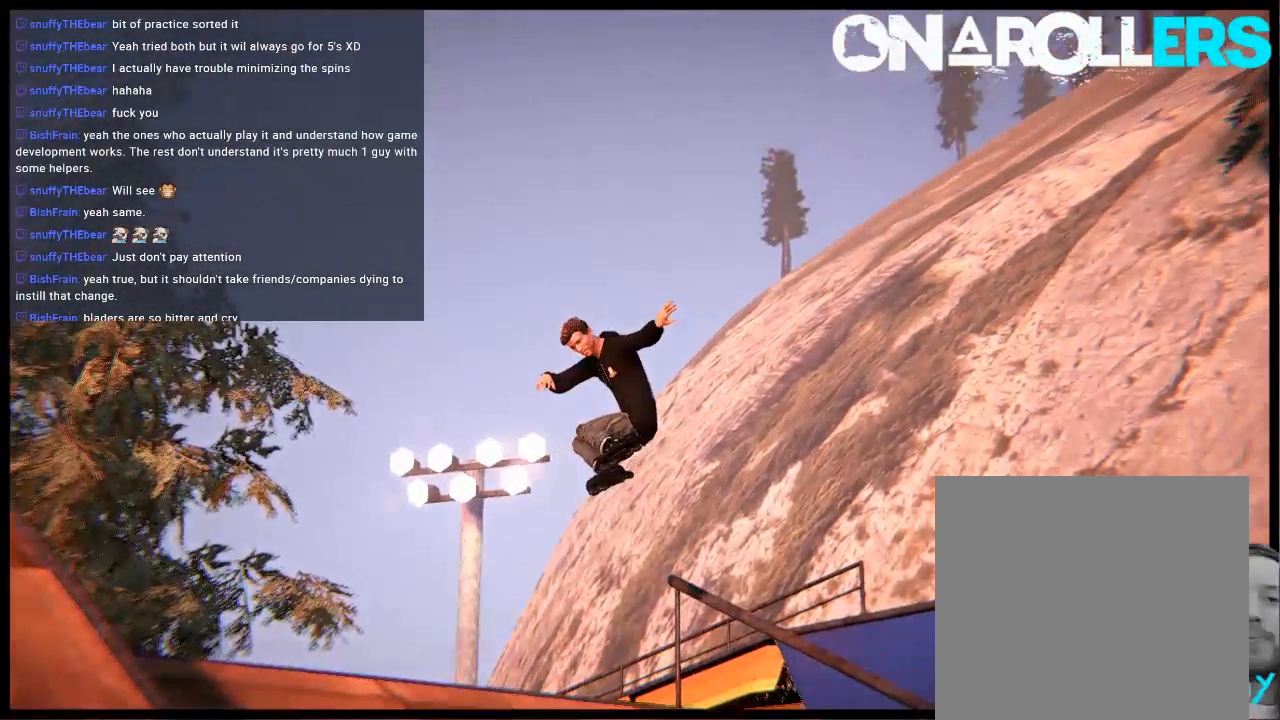
{"dt_ms": 500, "buttons": [], "left_stick": "center", "right_stick": "center", "events": [[67, "DPAD_RIGHT", "down"], [167, "DPAD_RIGHT", "up"]]}
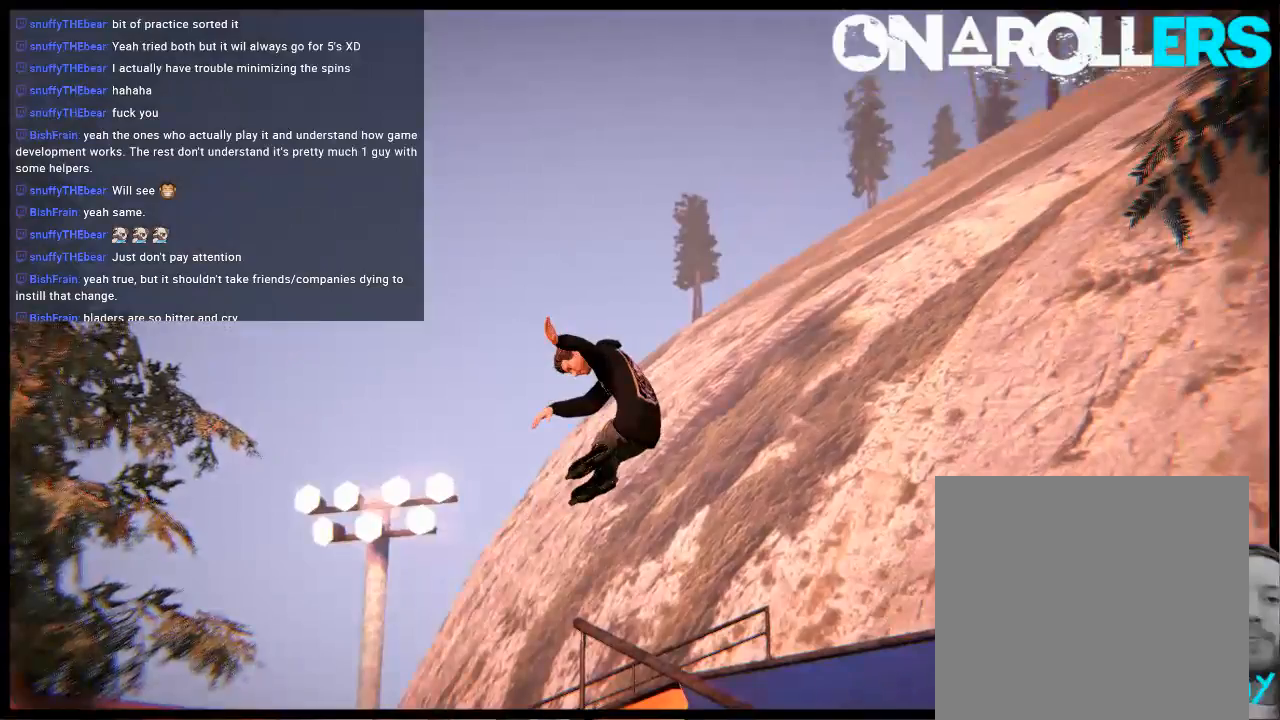
{"dt_ms": 500, "buttons": ["DPAD_RIGHT"], "left_stick": "center", "right_stick": "center", "events": [[33, "DPAD_RIGHT", "down"], [133, "DPAD_RIGHT", "up"], [300, "DPAD_RIGHT", "down"], [400, "DPAD_RIGHT", "up"], [500, "DPAD_RIGHT", "down"]]}
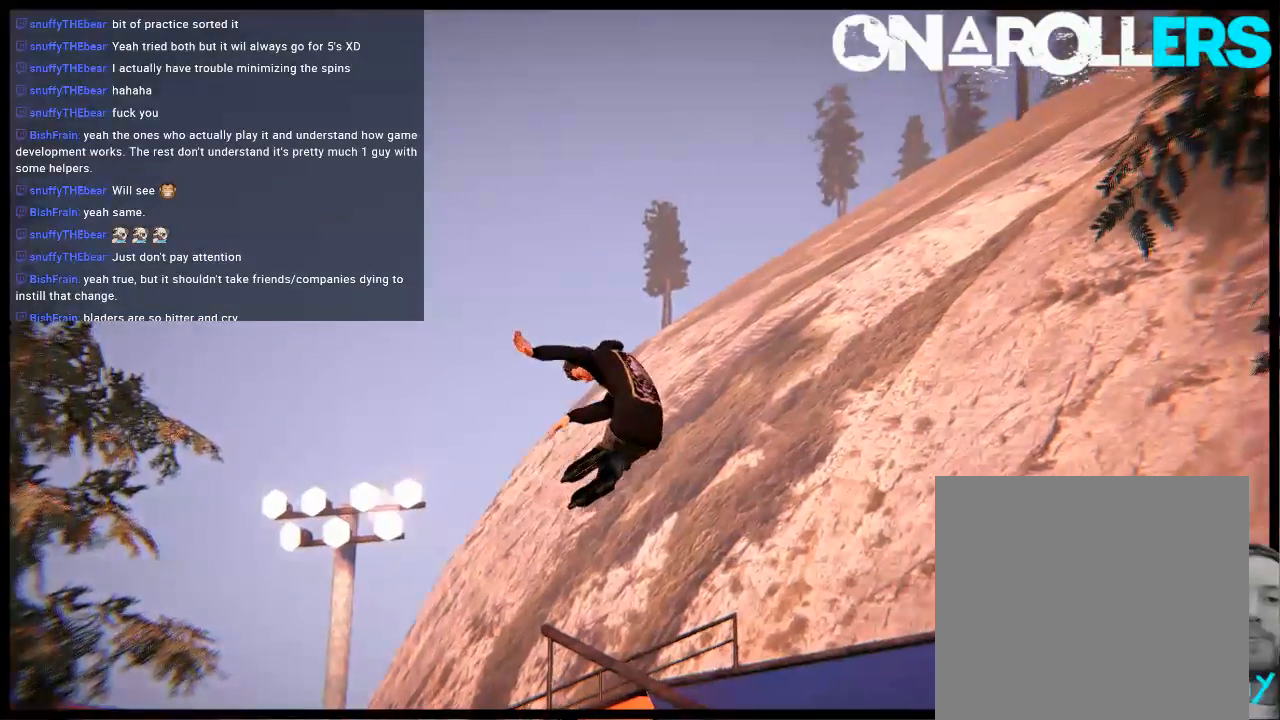
{"dt_ms": 500, "buttons": [], "left_stick": "center", "right_stick": "center", "events": [[100, "DPAD_RIGHT", "up"], [317, "R1", "down"], [383, "R1", "up"]]}
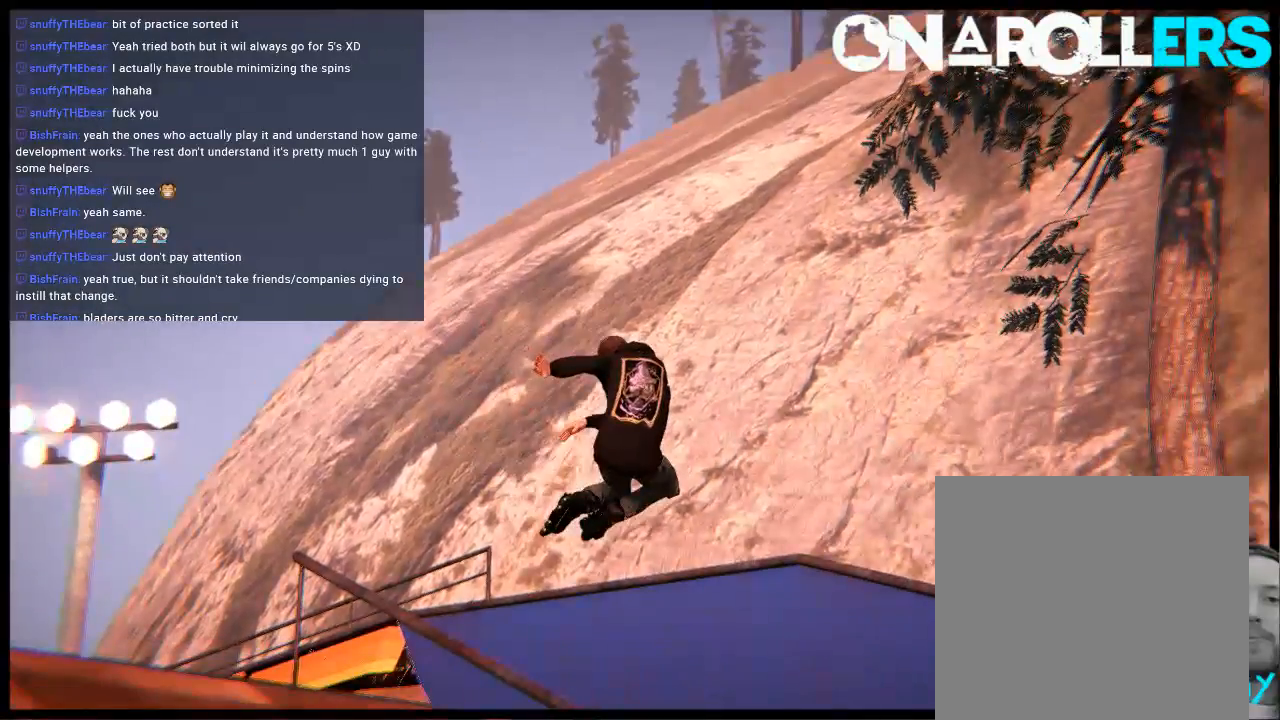
{"dt_ms": 500, "buttons": [], "left_stick": "center", "right_stick": "center", "events": [[83, "DPAD_RIGHT", "down"], [183, "DPAD_RIGHT", "up"]]}